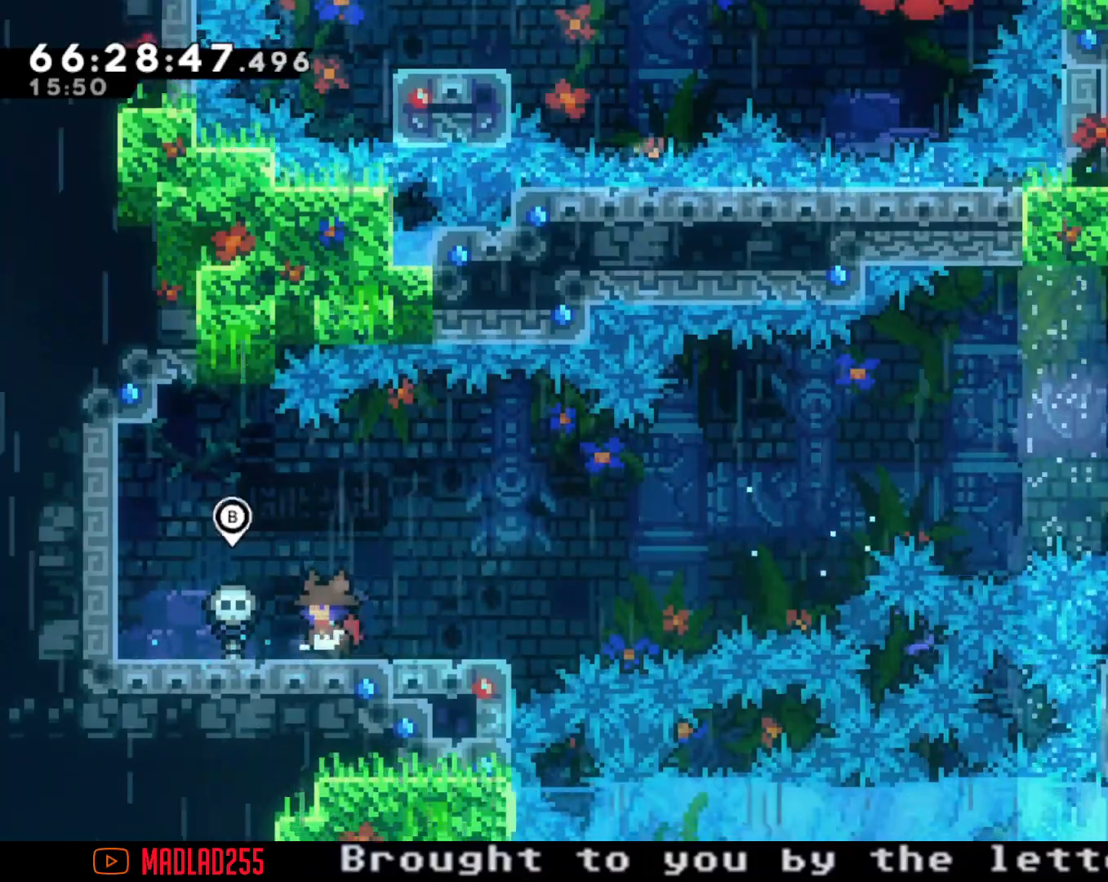
Gameplay with a controller (Nintendo layout); each line is a JSON object with the inputs held at the frame after it. "events" lists button and stick changes between this image and that frame as [ms after this image, input, new state], when the widget could be followed in between. Not read: L1 L3 R1 R3.
{"buttons": [], "left_stick": "right", "right_stick": "center", "events": [[50, "left_stick", "right"]]}
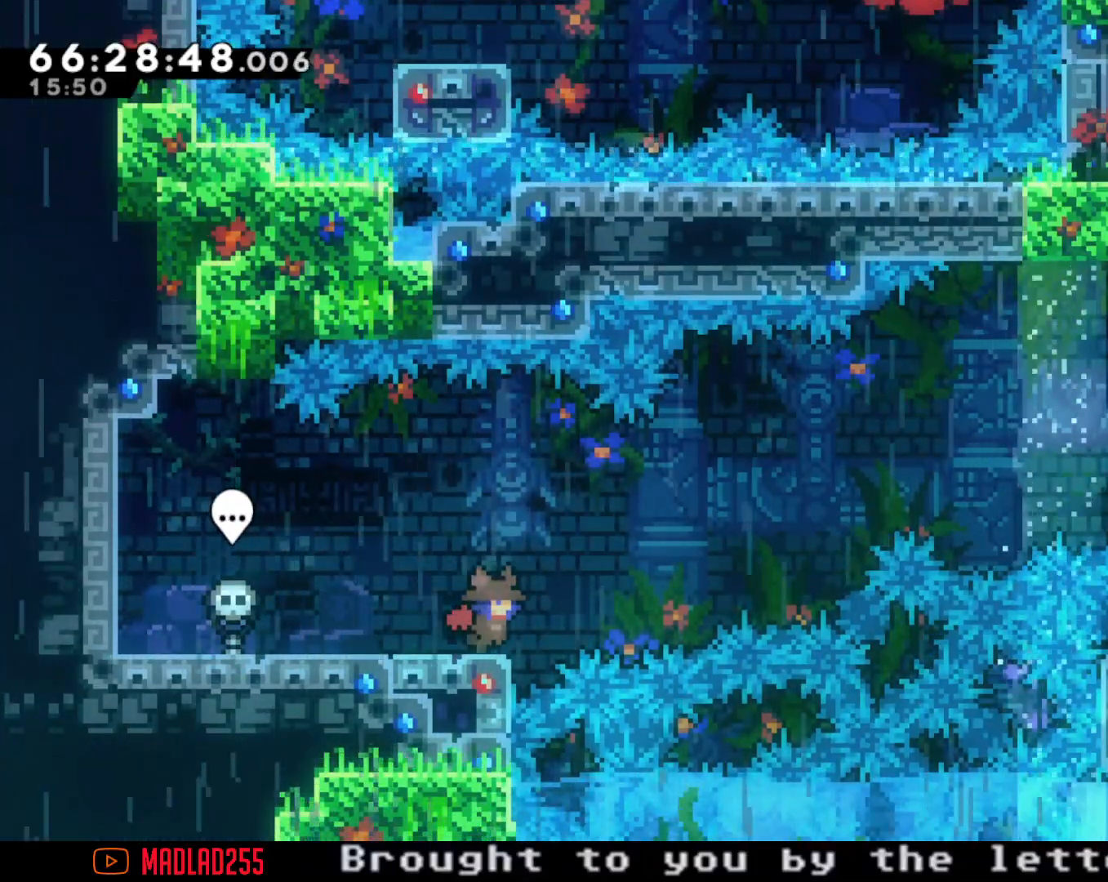
{"buttons": ["A"], "left_stick": "center", "right_stick": "center", "events": [[233, "left_stick", "center"], [266, "A", "down"], [383, "A", "up"], [467, "A", "down"]]}
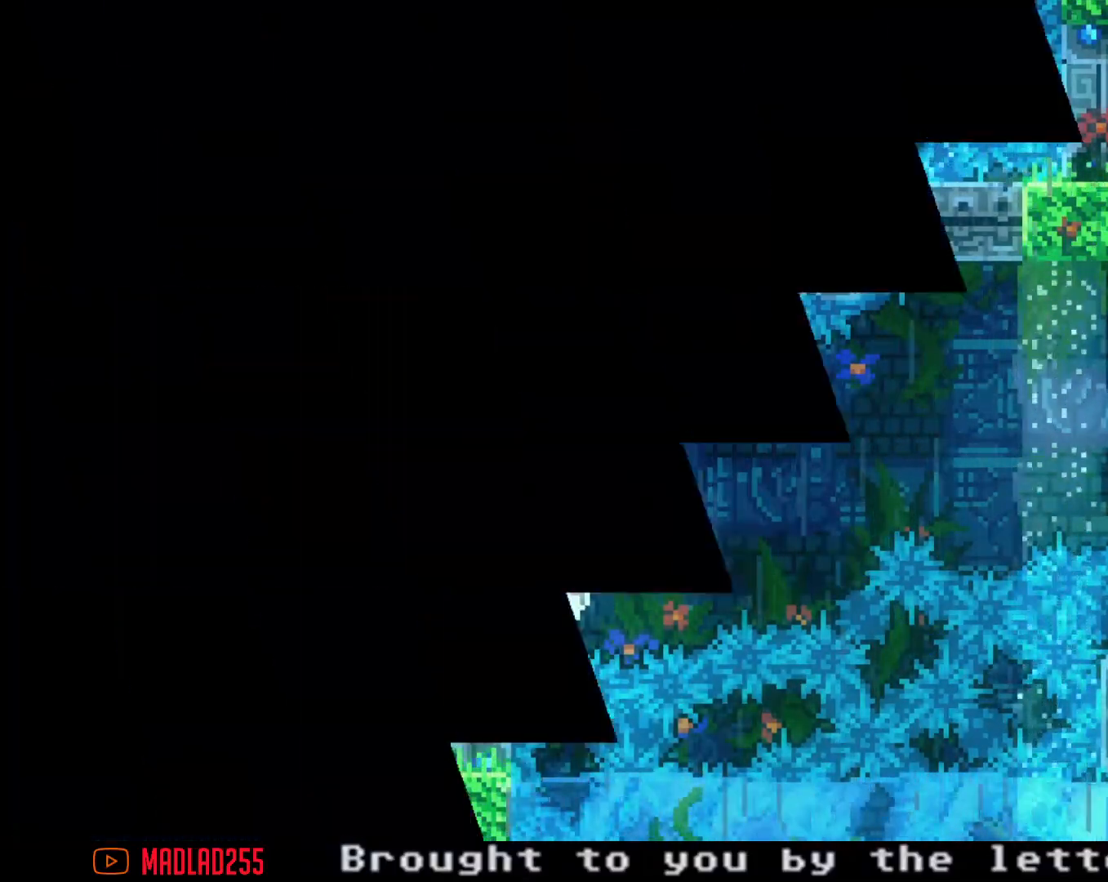
{"buttons": [], "left_stick": "center", "right_stick": "center", "events": [[67, "A", "up"]]}
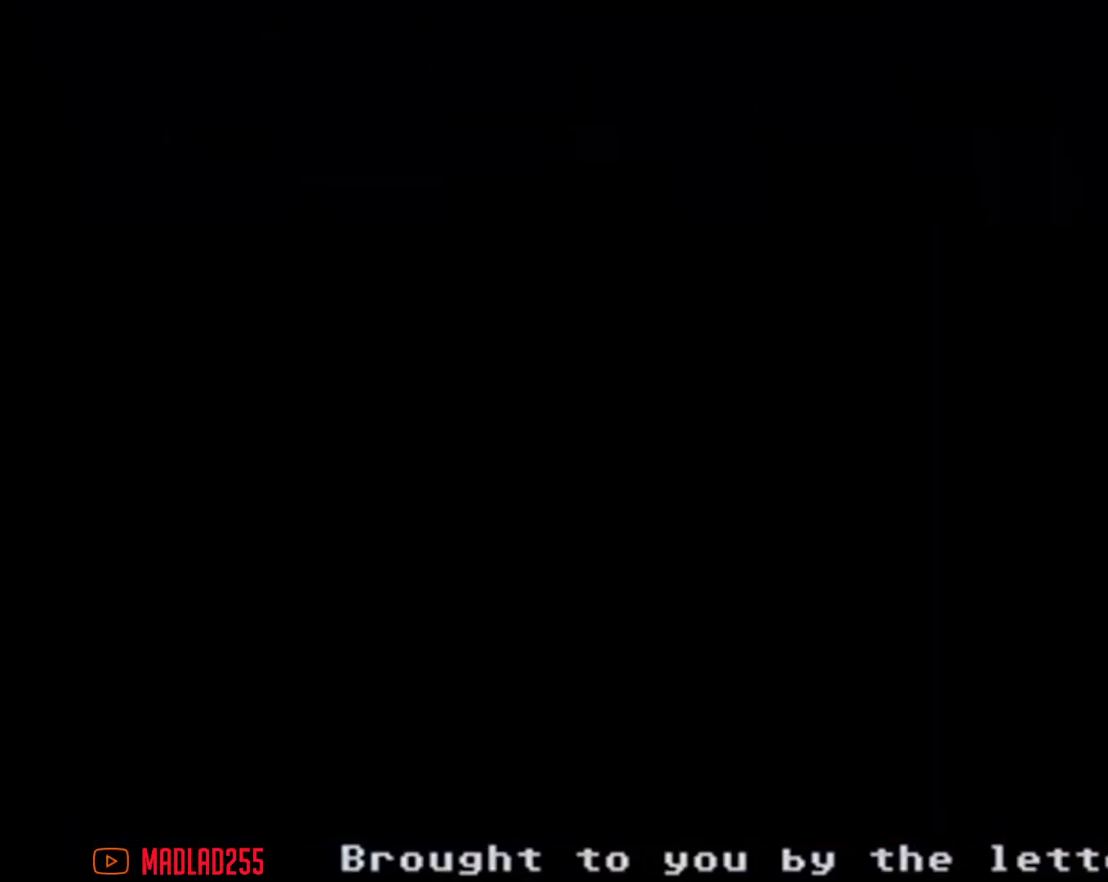
{"buttons": ["R2"], "left_stick": "center", "right_stick": "center", "events": [[417, "R2", "down"]]}
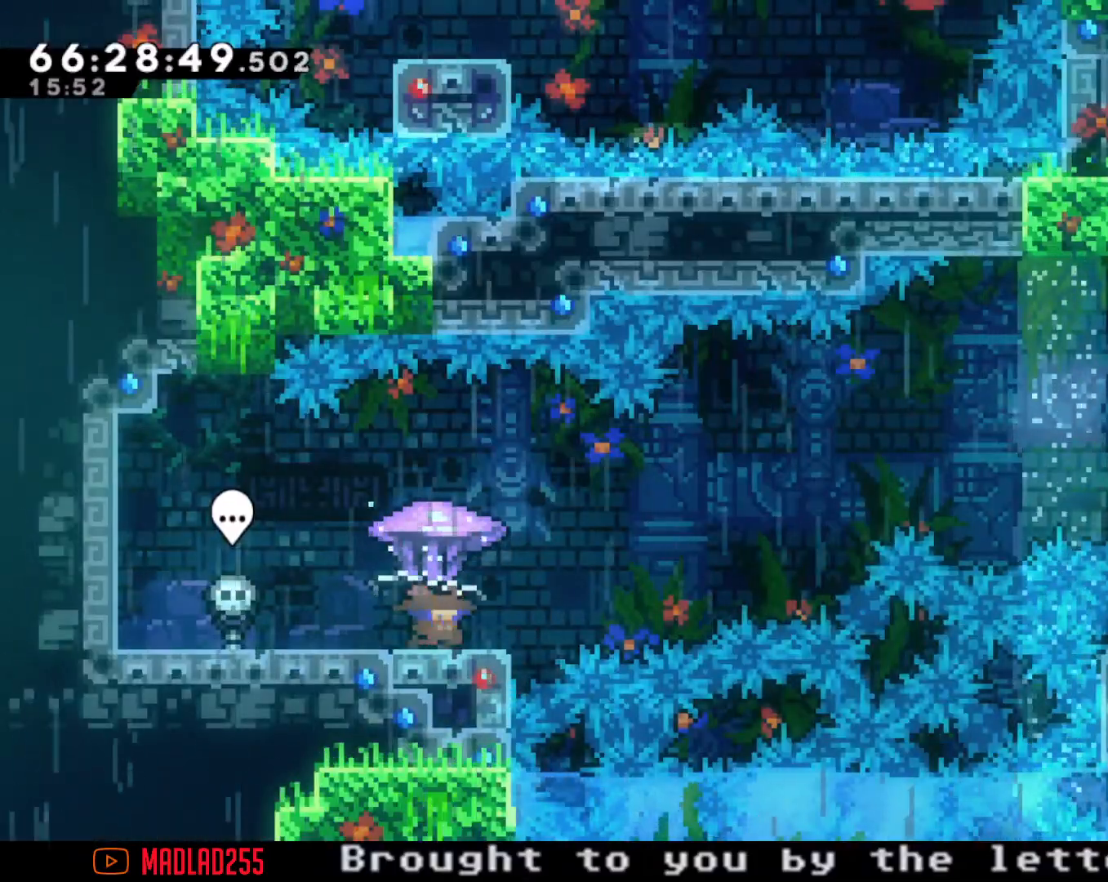
{"buttons": [], "left_stick": "left", "right_stick": "center", "events": [[250, "R2", "up"], [501, "left_stick", "left"]]}
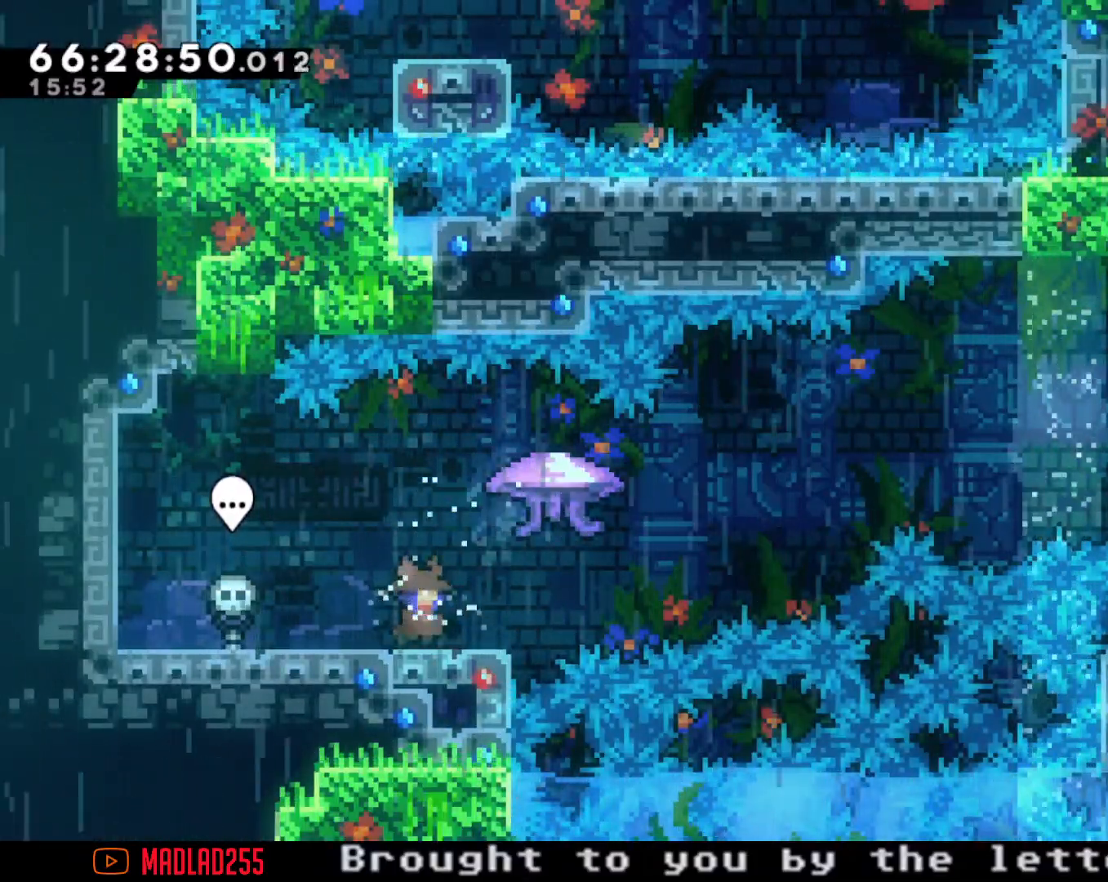
{"buttons": ["A"], "left_stick": "right", "right_stick": "center", "events": [[66, "X", "down"], [200, "X", "up"], [200, "left_stick", "right"], [266, "A", "down"]]}
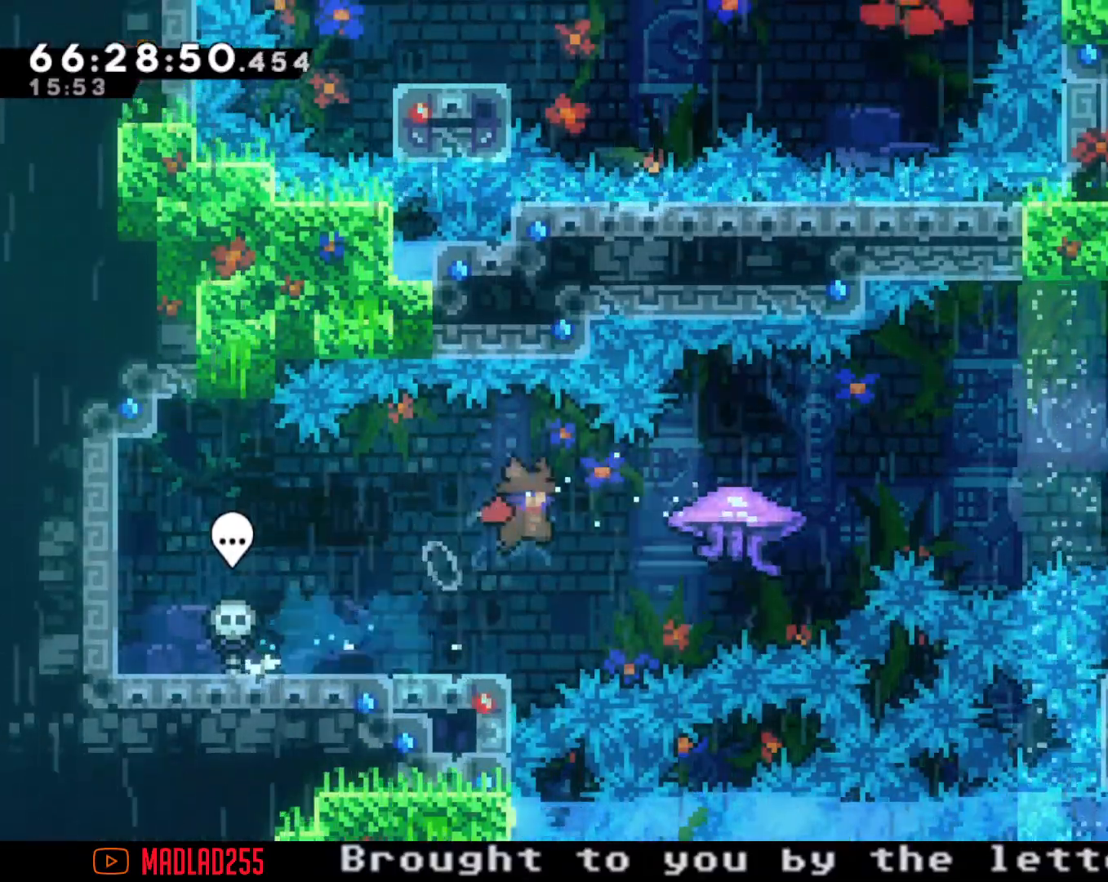
{"buttons": ["A"], "left_stick": "right", "right_stick": "center", "events": [[134, "A", "up"], [200, "X", "down"], [334, "X", "up"], [400, "A", "down"]]}
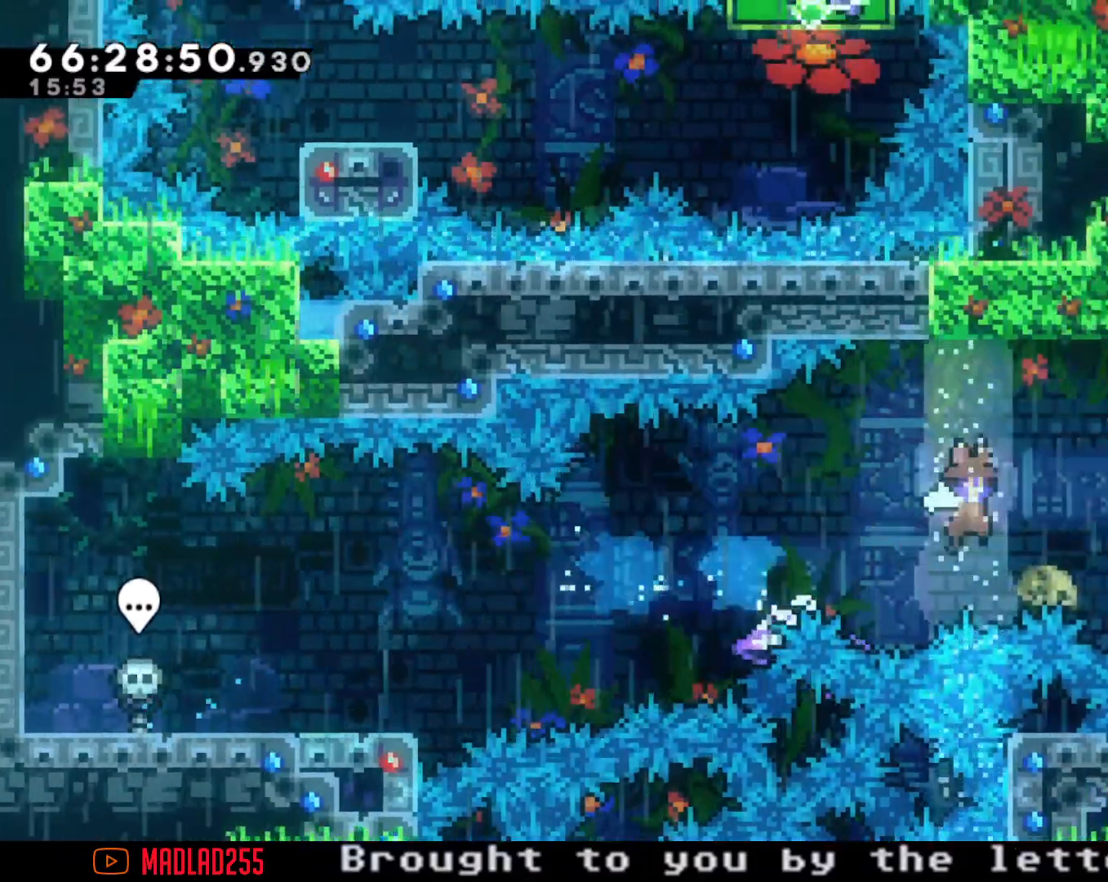
{"buttons": ["X"], "left_stick": "up", "right_stick": "center", "events": [[333, "A", "up"], [383, "left_stick", "up"], [433, "X", "down"]]}
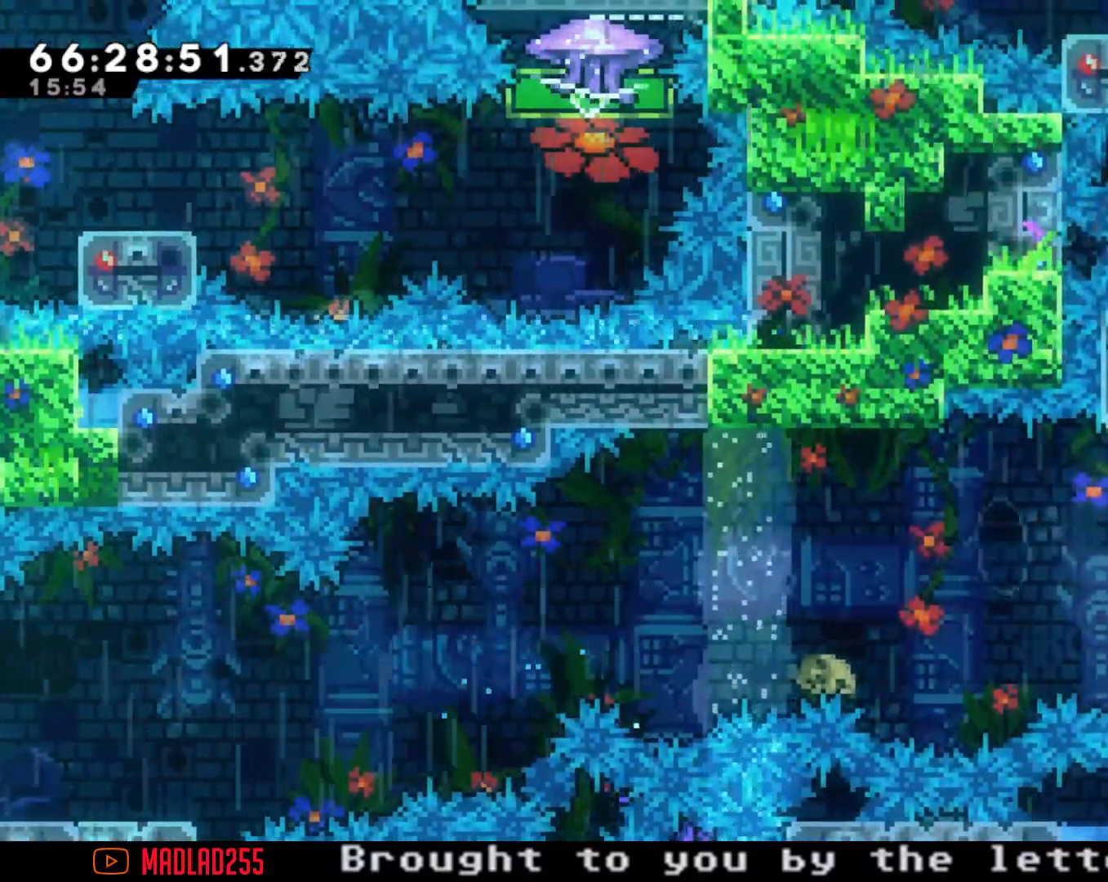
{"buttons": ["A"], "left_stick": "center", "right_stick": "center", "events": [[100, "X", "up"], [150, "left_stick", "left"], [317, "left_stick", "center"], [400, "A", "down"]]}
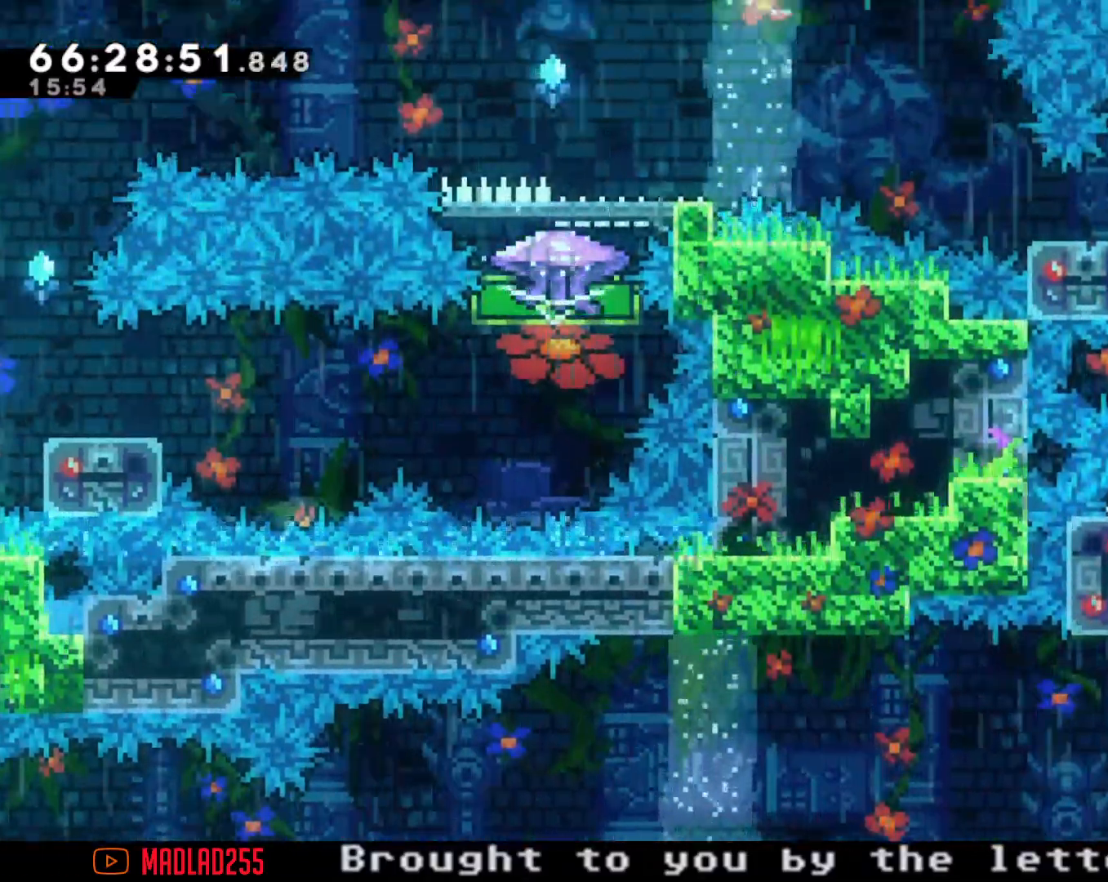
{"buttons": [], "left_stick": "center", "right_stick": "center", "events": [[350, "left_stick", "left"], [483, "A", "up"], [483, "left_stick", "center"]]}
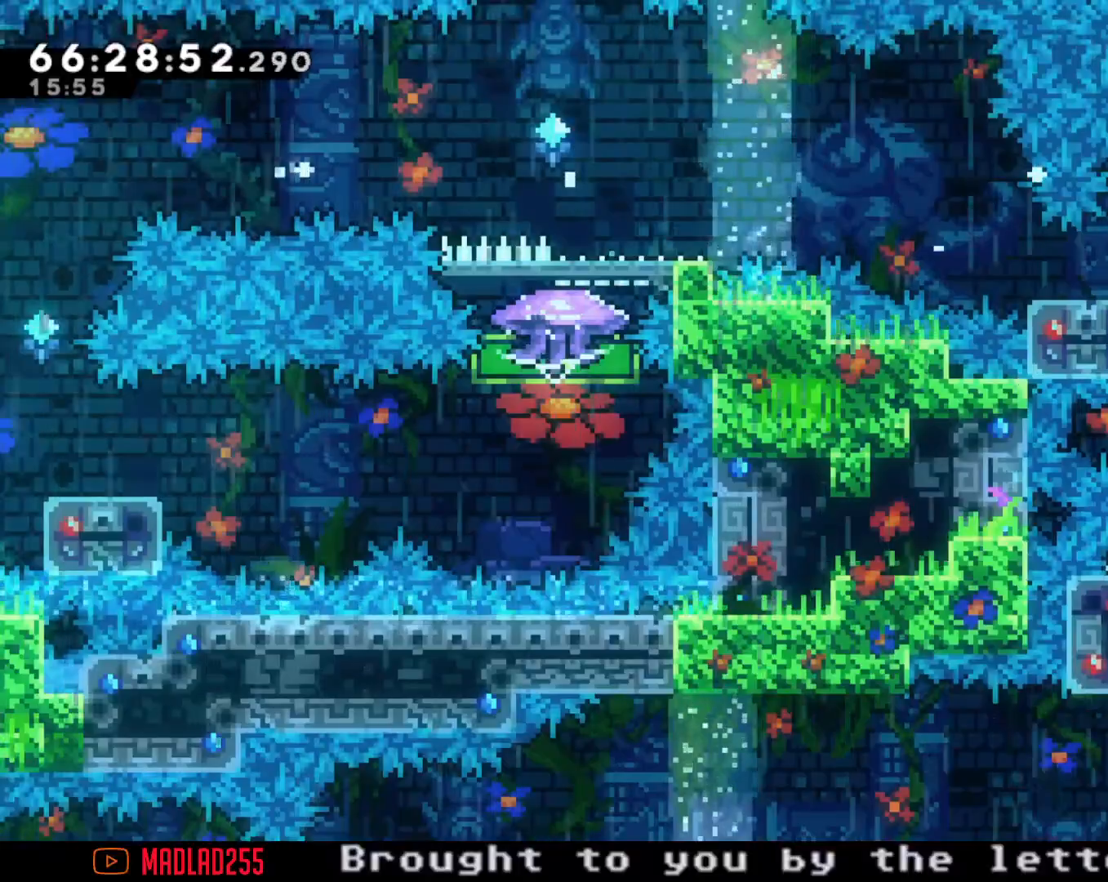
{"buttons": [], "left_stick": "center", "right_stick": "center", "events": [[83, "A", "down"], [234, "A", "up"]]}
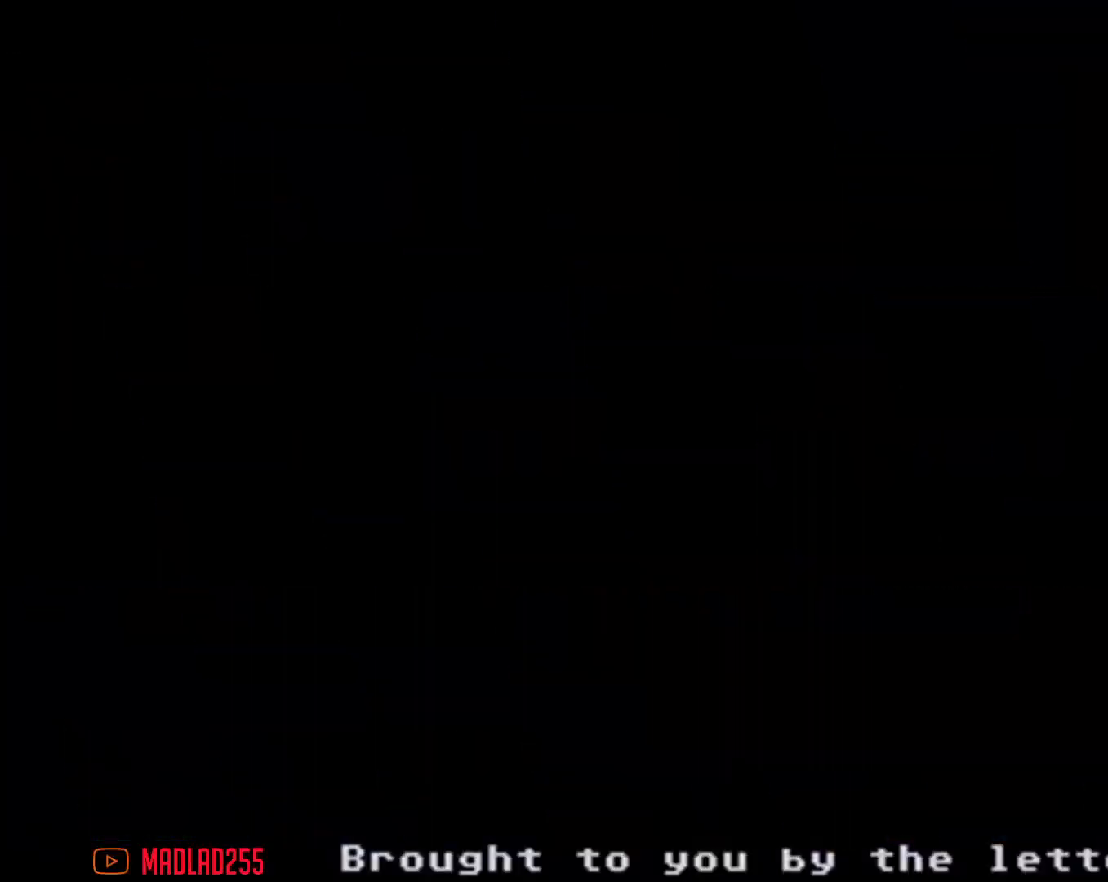
{"buttons": [], "left_stick": "center", "right_stick": "center", "events": []}
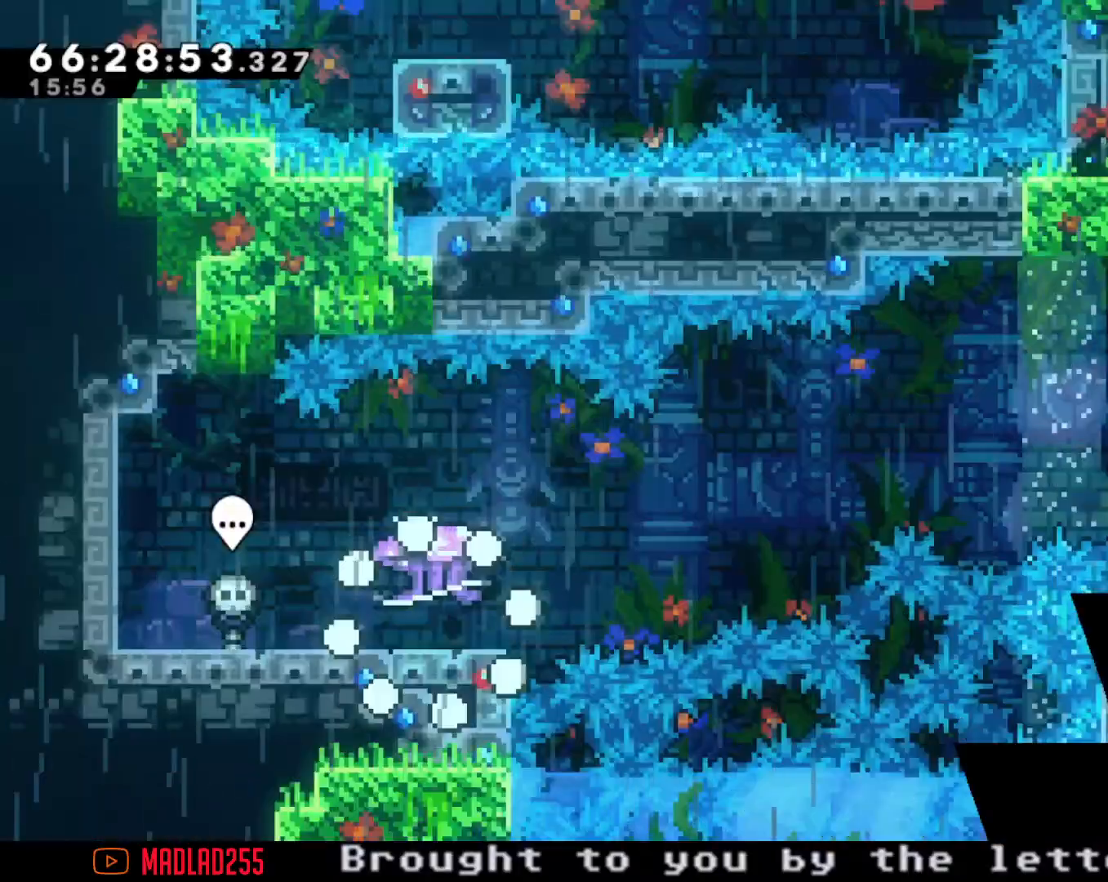
{"buttons": ["R2"], "left_stick": "center", "right_stick": "center", "events": [[384, "R2", "down"]]}
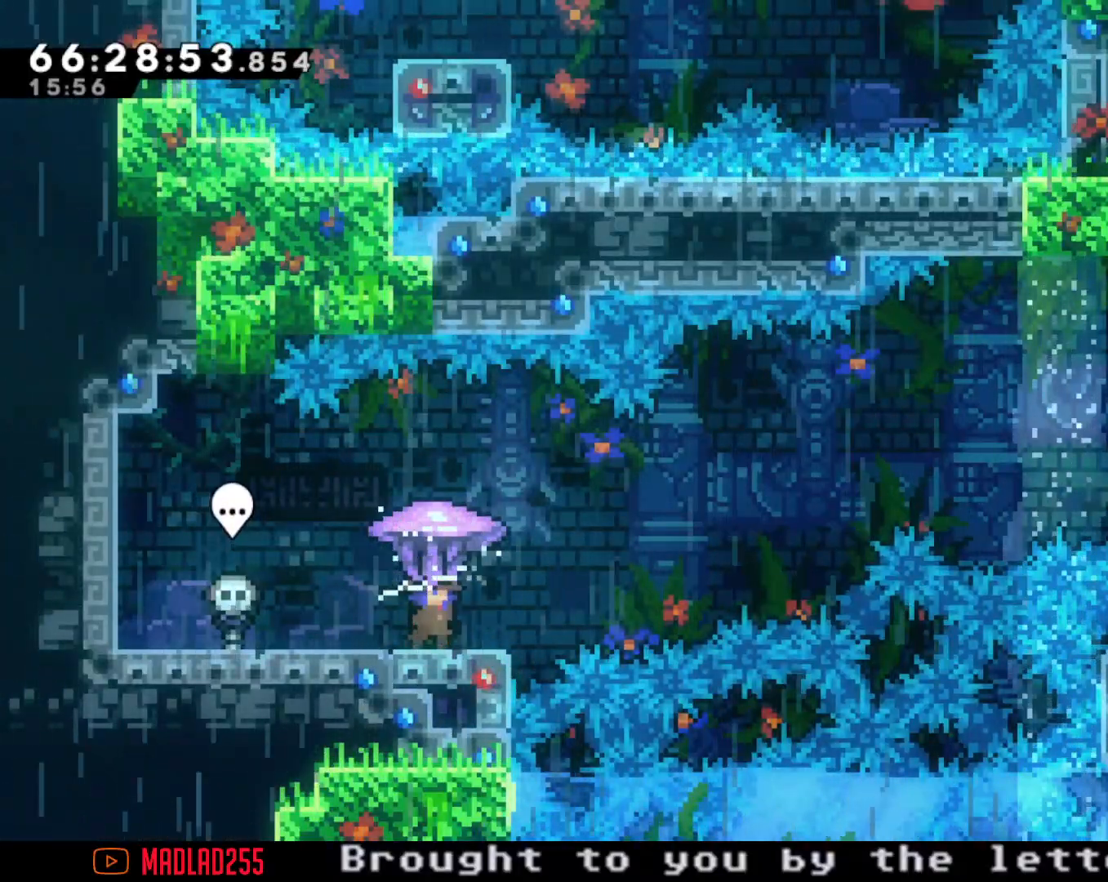
{"buttons": ["X"], "left_stick": "left", "right_stick": "center", "events": [[183, "R2", "up"], [350, "left_stick", "left"], [383, "X", "down"]]}
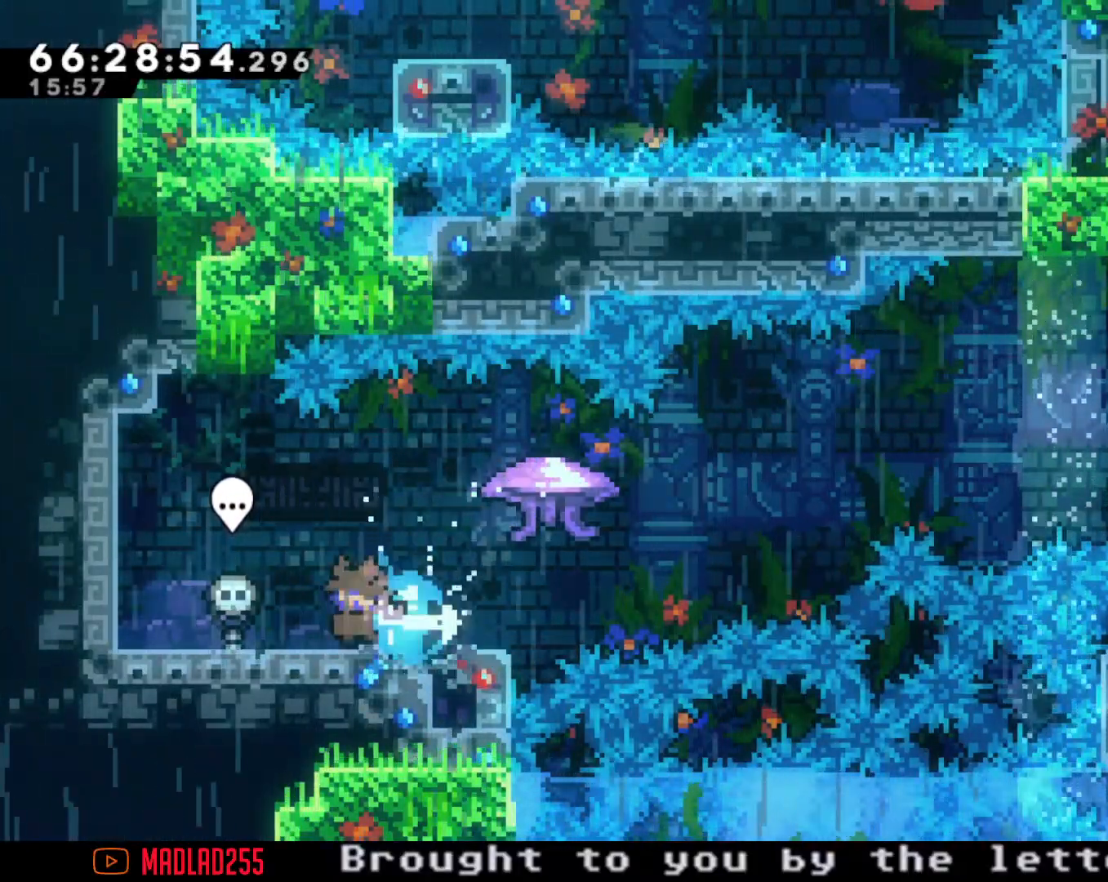
{"buttons": ["X"], "left_stick": "right", "right_stick": "center", "events": [[50, "X", "up"], [50, "left_stick", "right"], [117, "A", "down"], [434, "A", "up"], [501, "X", "down"]]}
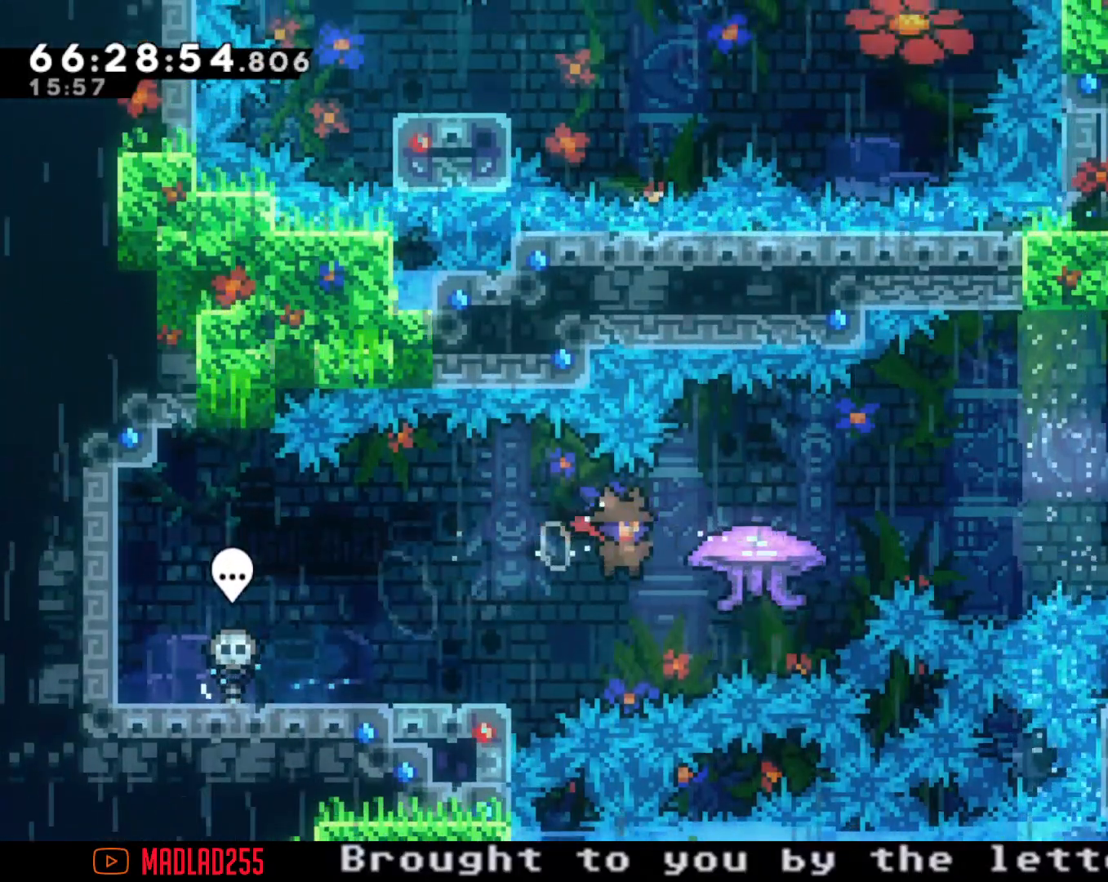
{"buttons": ["A"], "left_stick": "right", "right_stick": "center", "events": [[150, "X", "up"], [216, "A", "down"]]}
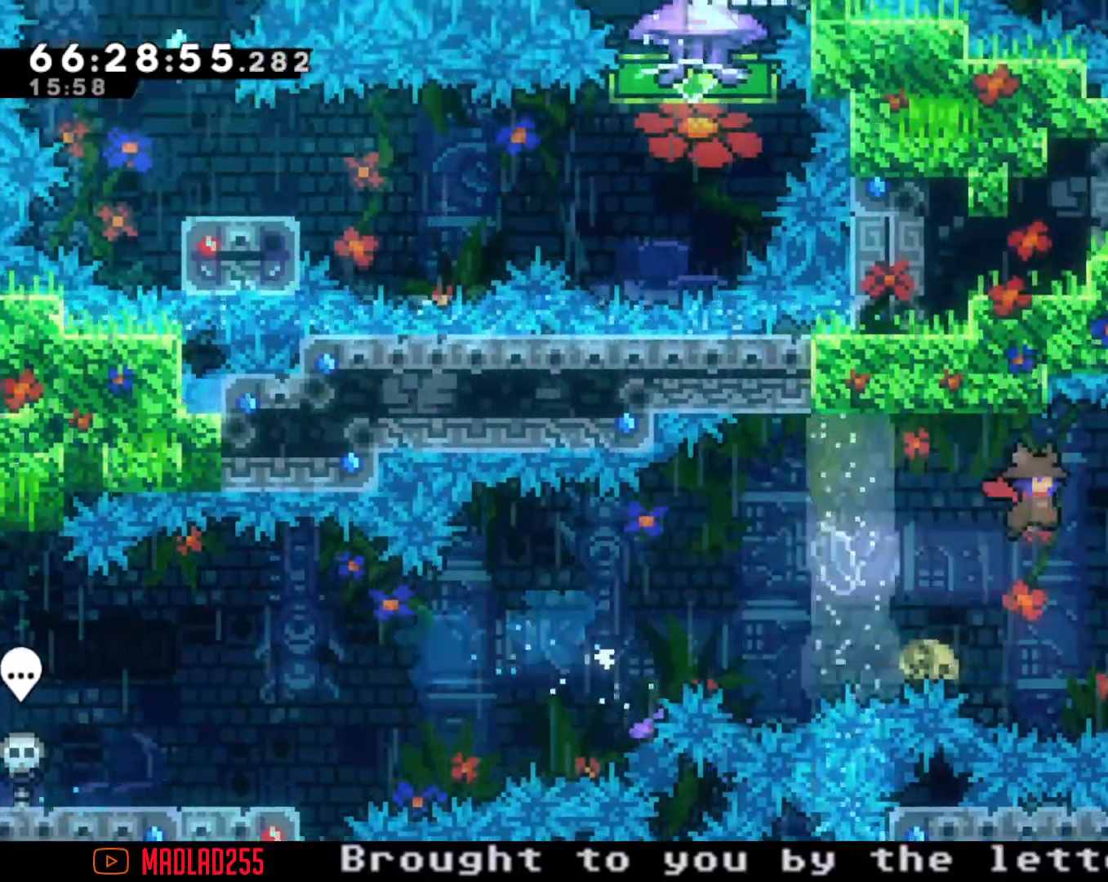
{"buttons": [], "left_stick": "up", "right_stick": "center", "events": [[234, "A", "up"], [267, "X", "down"], [267, "left_stick", "up"], [434, "X", "up"]]}
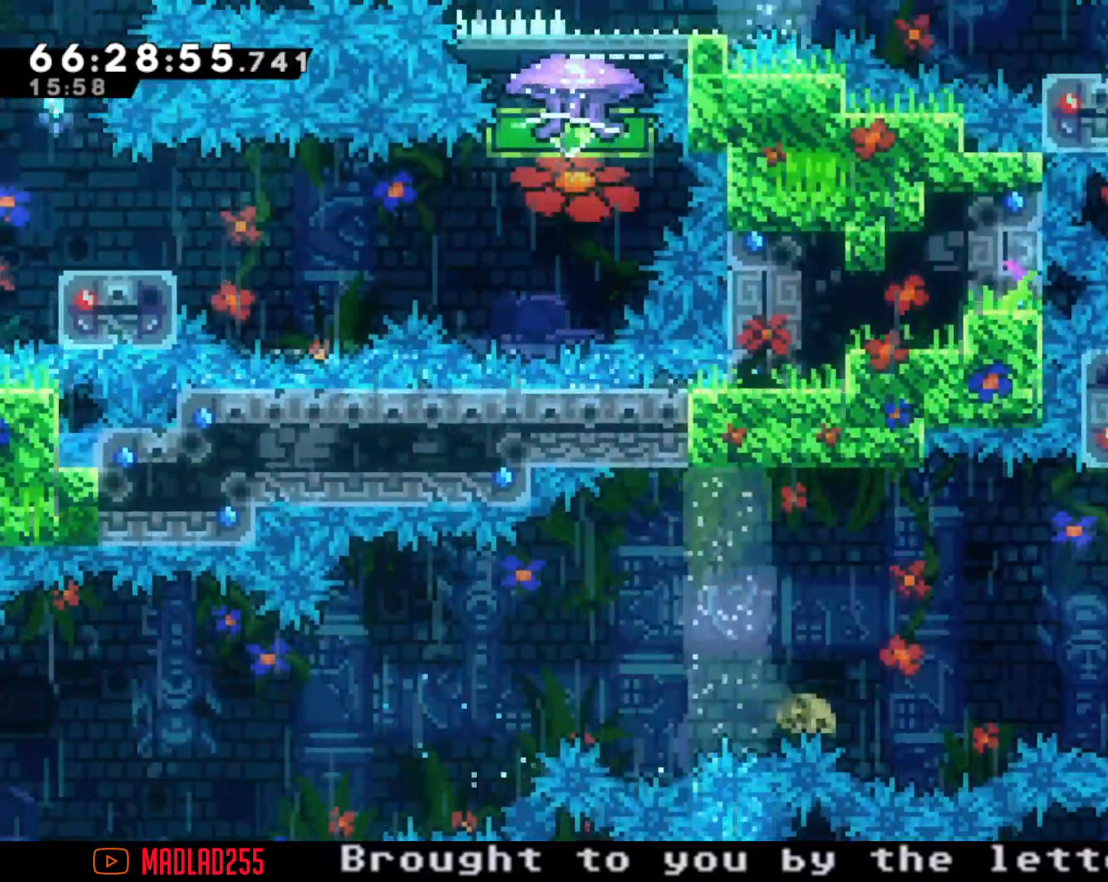
{"buttons": [], "left_stick": "center", "right_stick": "center", "events": [[50, "A", "down"], [133, "left_stick", "left"], [233, "left_stick", "center"], [500, "A", "up"]]}
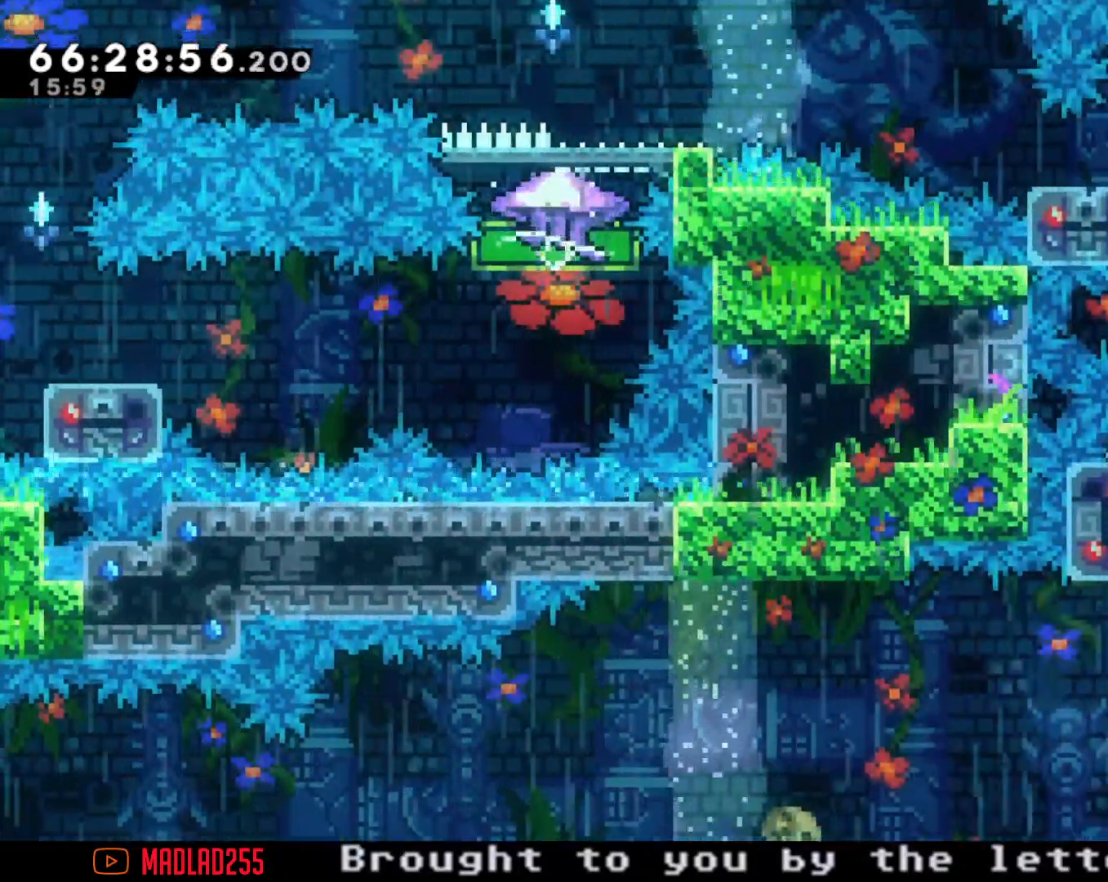
{"buttons": ["A"], "left_stick": "center", "right_stick": "center", "events": [[33, "left_stick", "left"], [67, "A", "down"], [117, "left_stick", "center"], [367, "A", "up"], [467, "A", "down"]]}
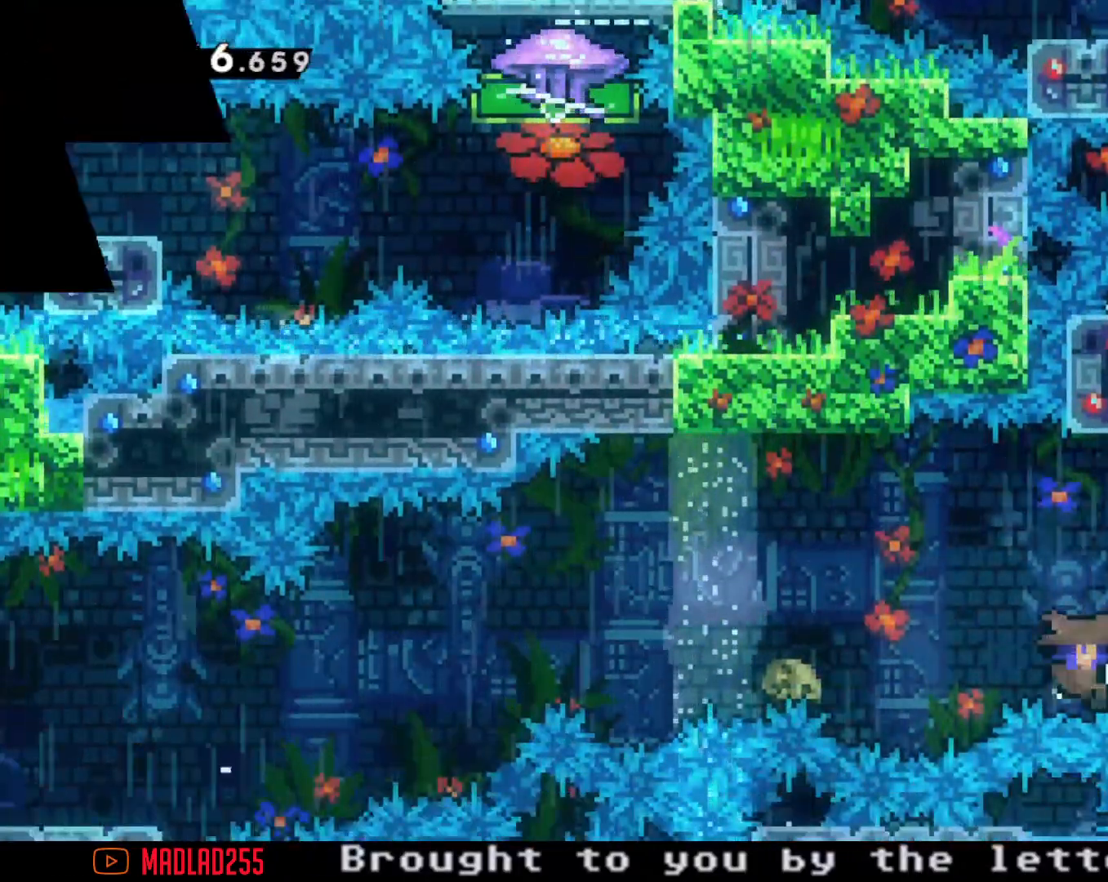
{"buttons": [], "left_stick": "center", "right_stick": "center", "events": [[100, "A", "up"]]}